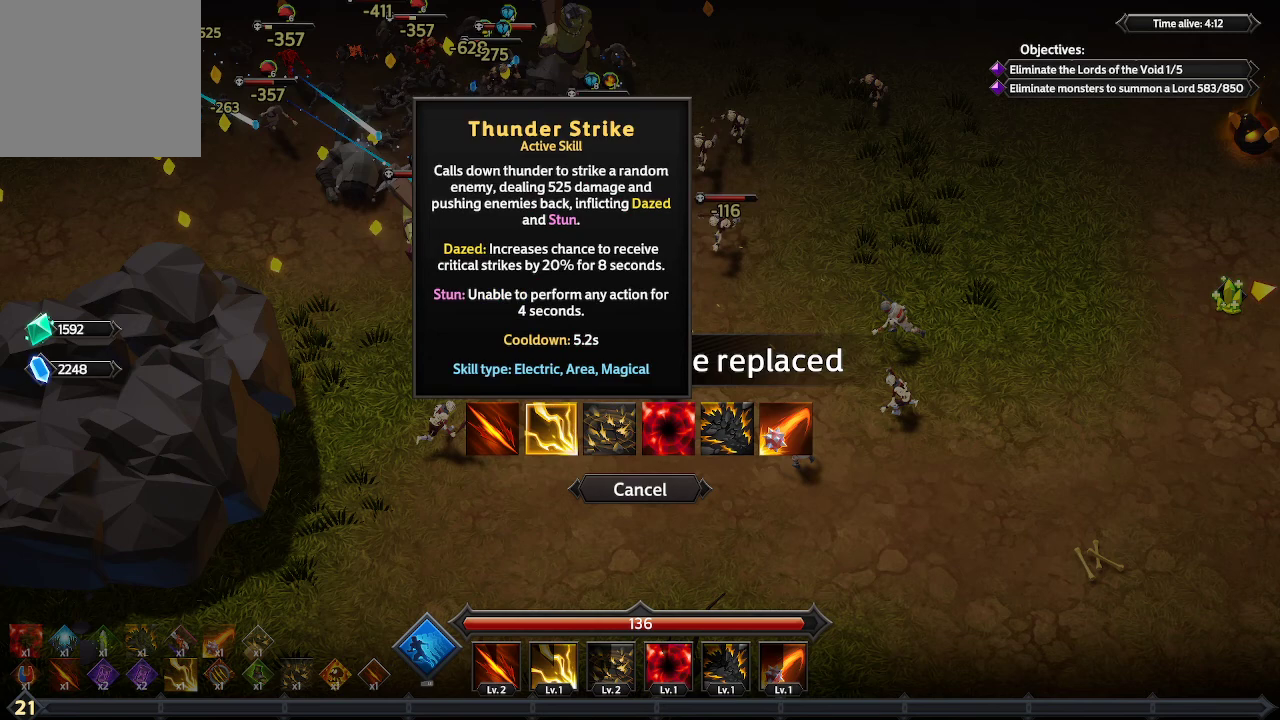
Gameplay with a controller (Xbox layout); each line is a JSON object with the inputs held at the frame after it. "events" lists button and stick changes between this image and that frame as [ms after this image, input, new state], when the widget could be followed in between. Not read: R3.
{"buttons": [], "left_stick": "center", "right_stick": "center", "events": [[200, "DPAD_RIGHT", "down"], [300, "DPAD_RIGHT", "up"], [367, "DPAD_RIGHT", "down"], [467, "DPAD_RIGHT", "up"]]}
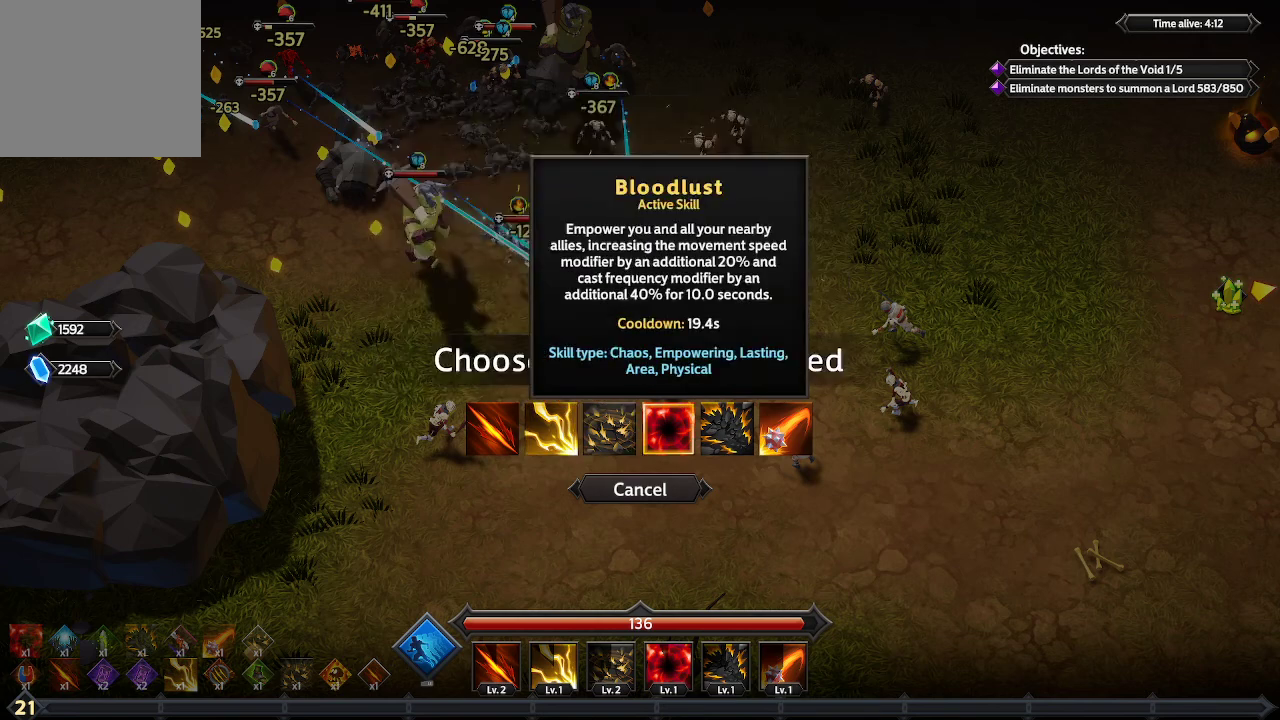
{"buttons": ["DPAD_RIGHT"], "left_stick": "center", "right_stick": "center", "events": [[67, "DPAD_RIGHT", "down"], [133, "DPAD_RIGHT", "up"], [467, "DPAD_RIGHT", "down"]]}
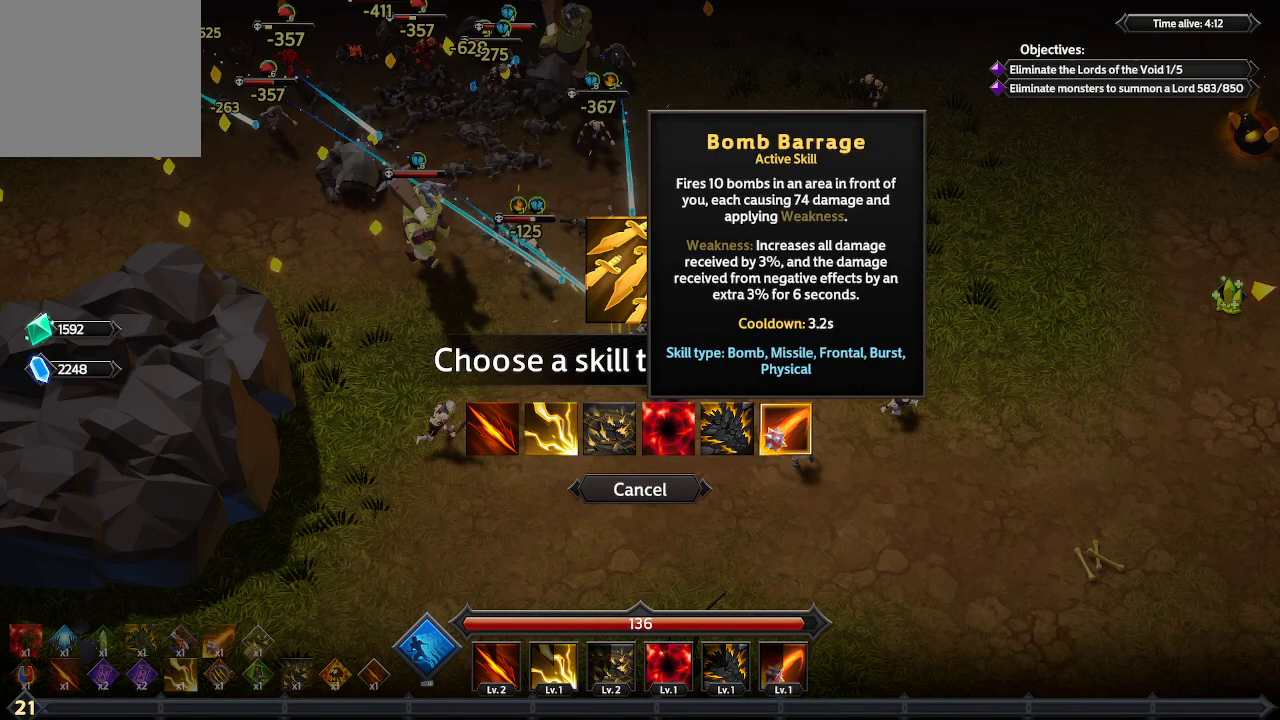
{"buttons": [], "left_stick": "center", "right_stick": "center", "events": [[67, "DPAD_RIGHT", "up"]]}
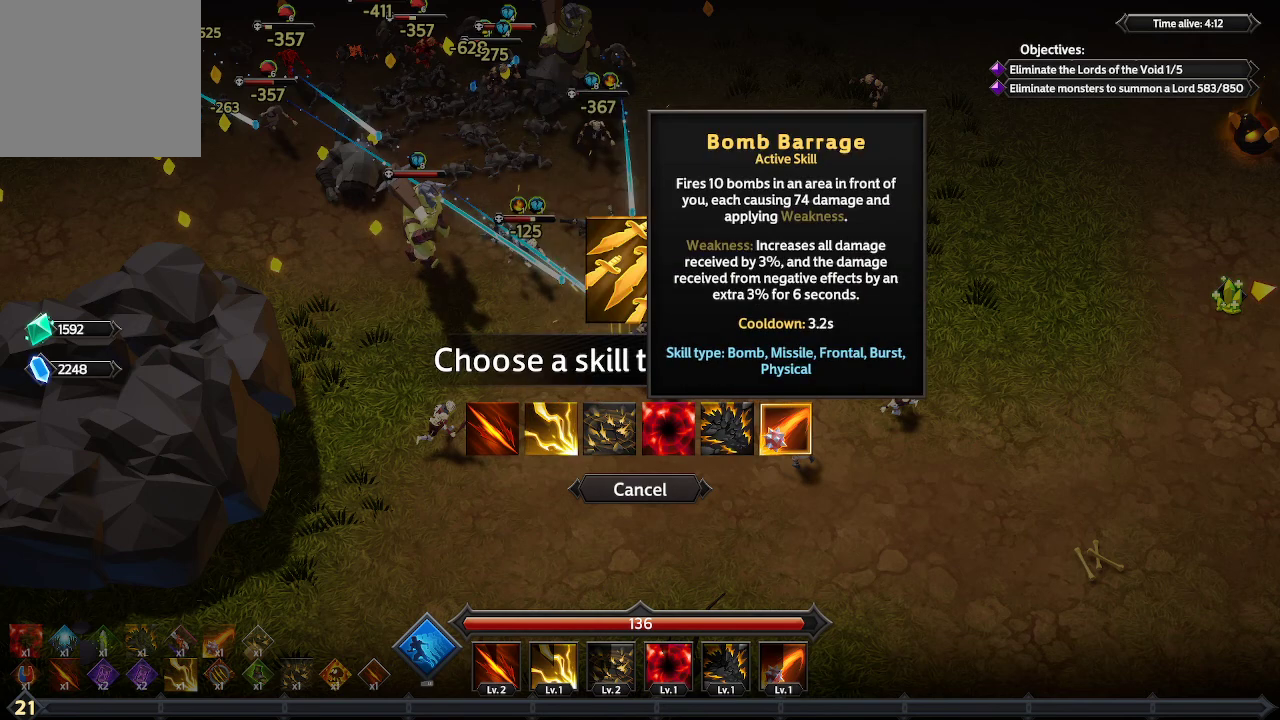
{"buttons": [], "left_stick": "center", "right_stick": "center", "events": []}
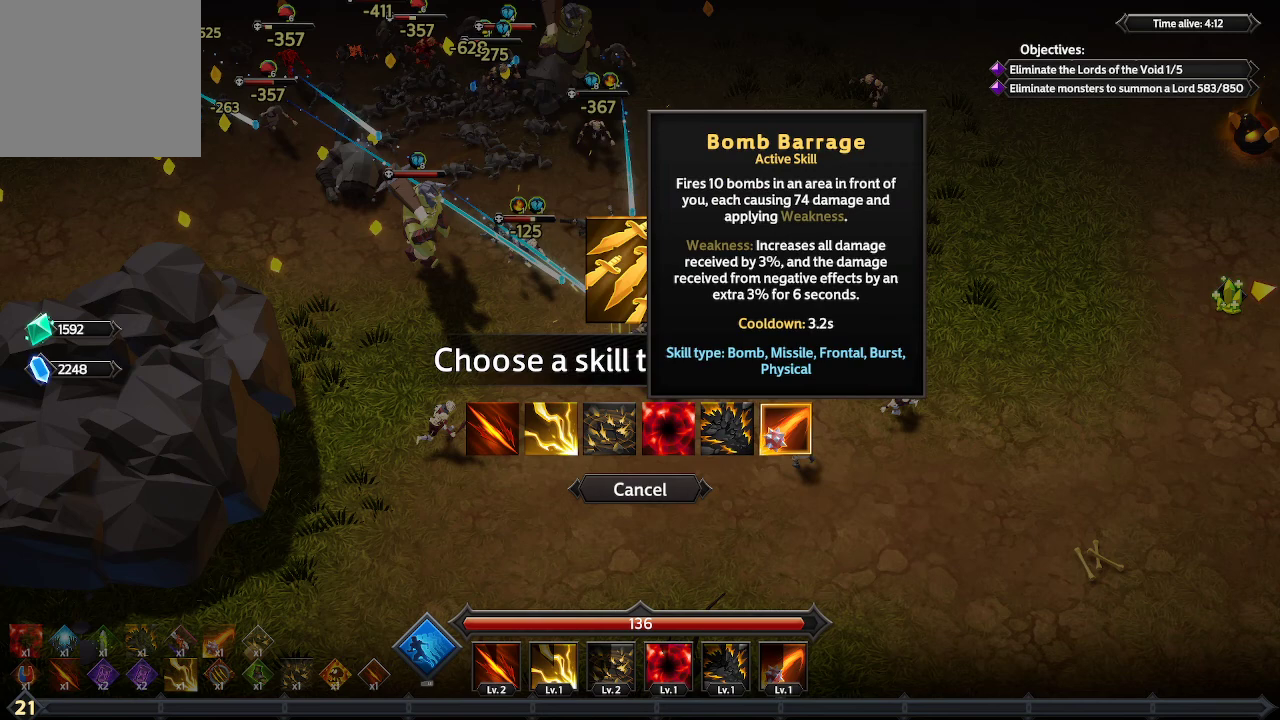
{"buttons": [], "left_stick": "center", "right_stick": "center", "events": []}
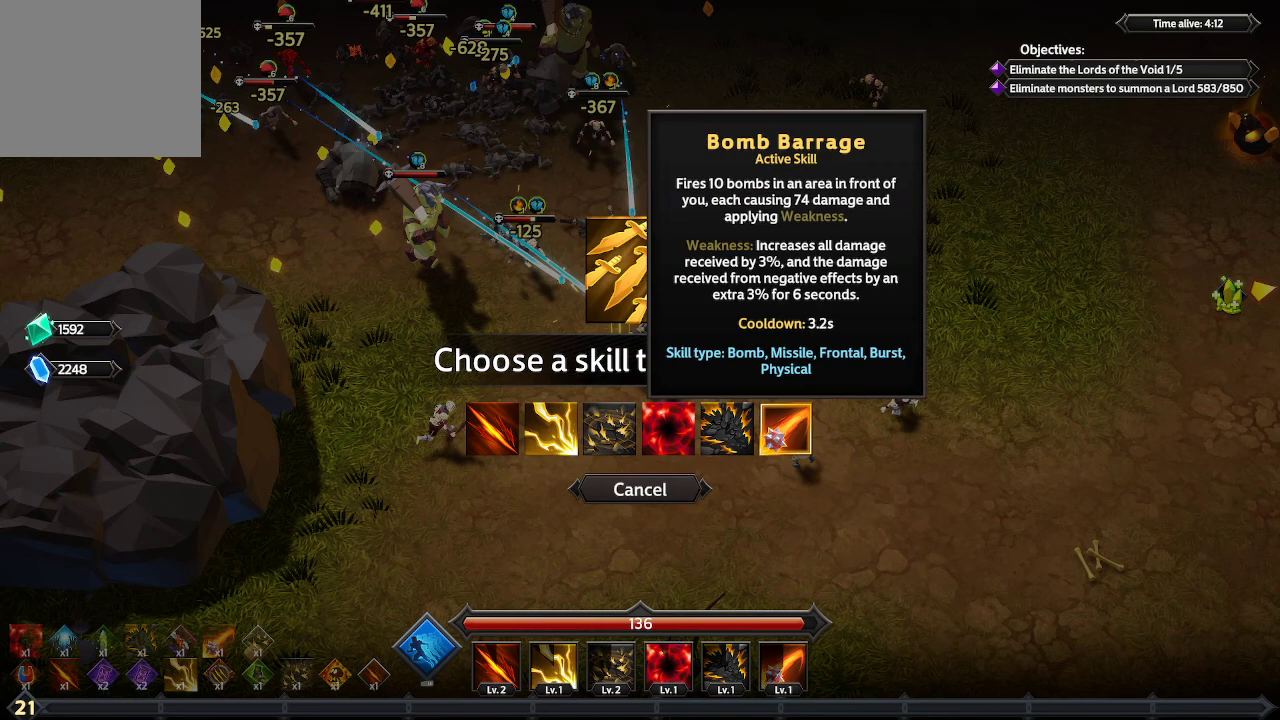
{"buttons": [], "left_stick": "center", "right_stick": "center", "events": []}
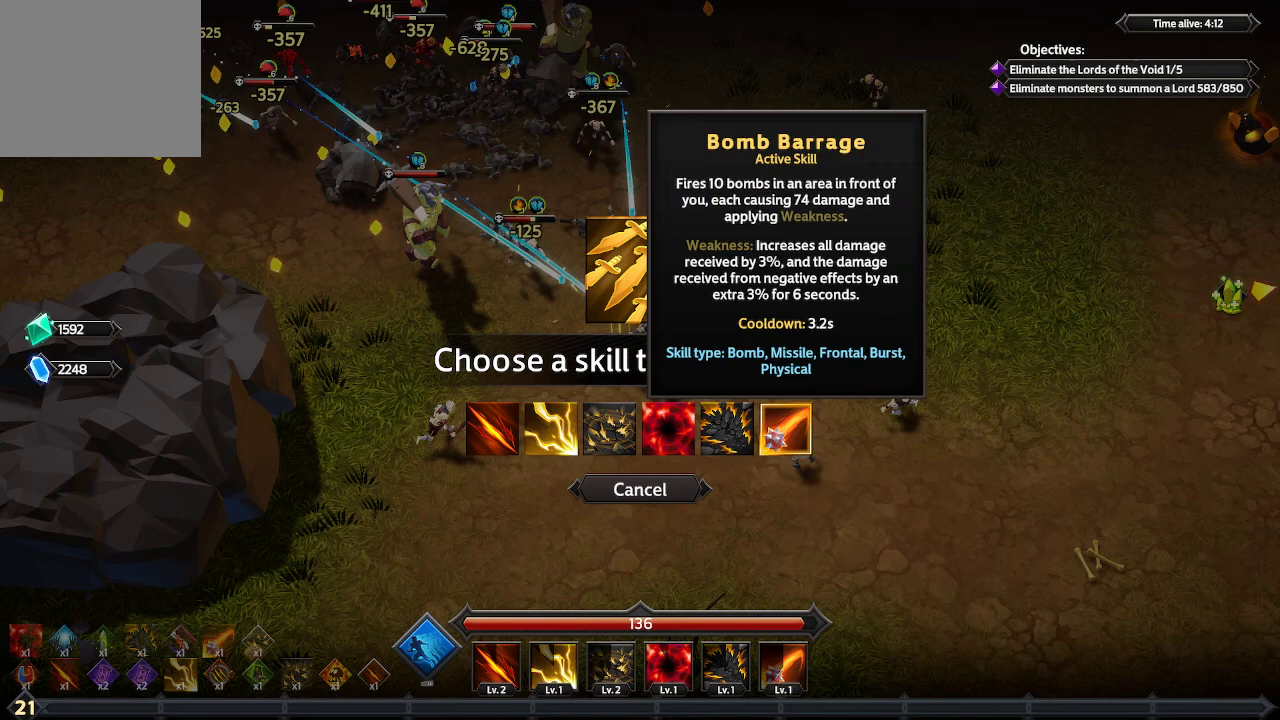
{"buttons": [], "left_stick": "center", "right_stick": "center", "events": []}
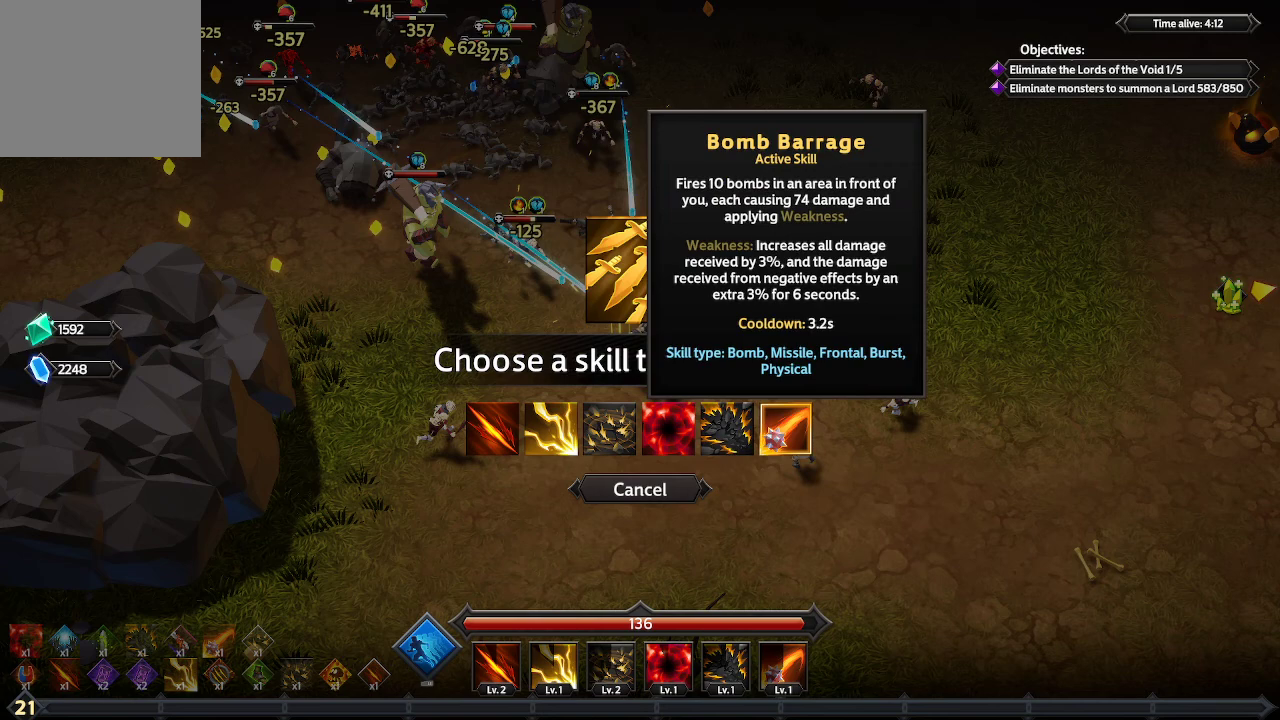
{"buttons": [], "left_stick": "center", "right_stick": "center", "events": []}
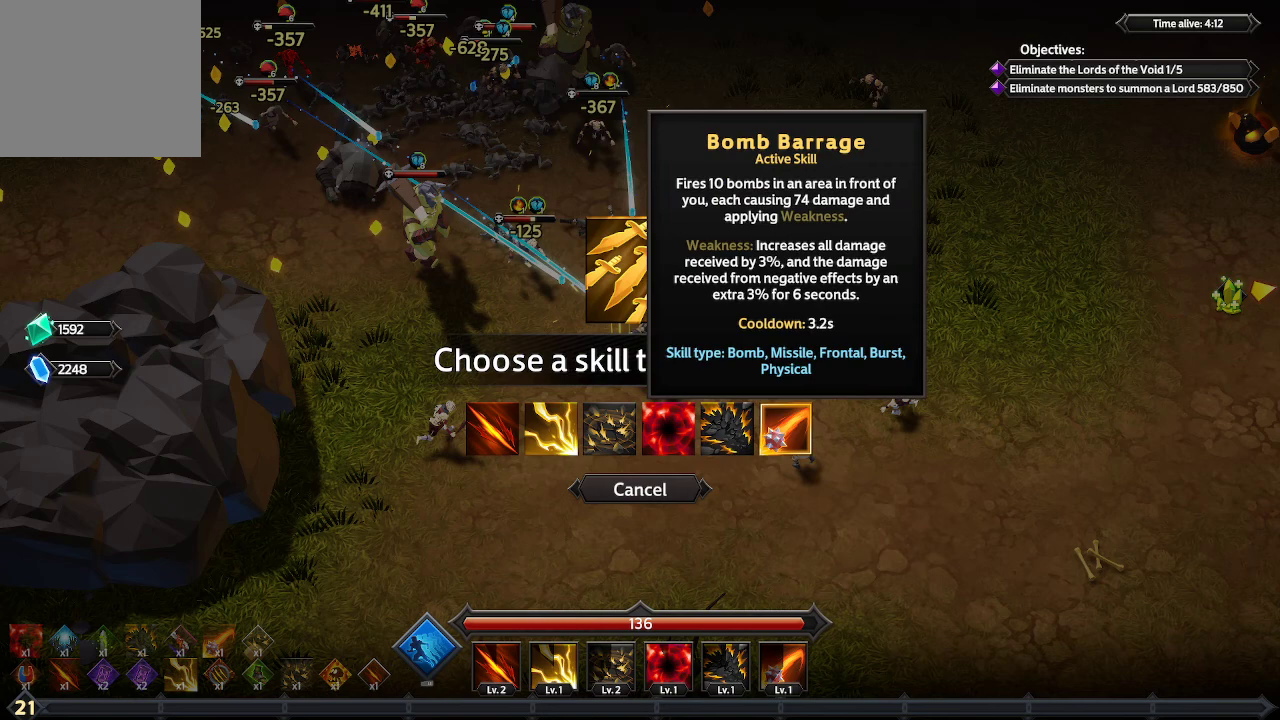
{"buttons": [], "left_stick": "center", "right_stick": "center", "events": []}
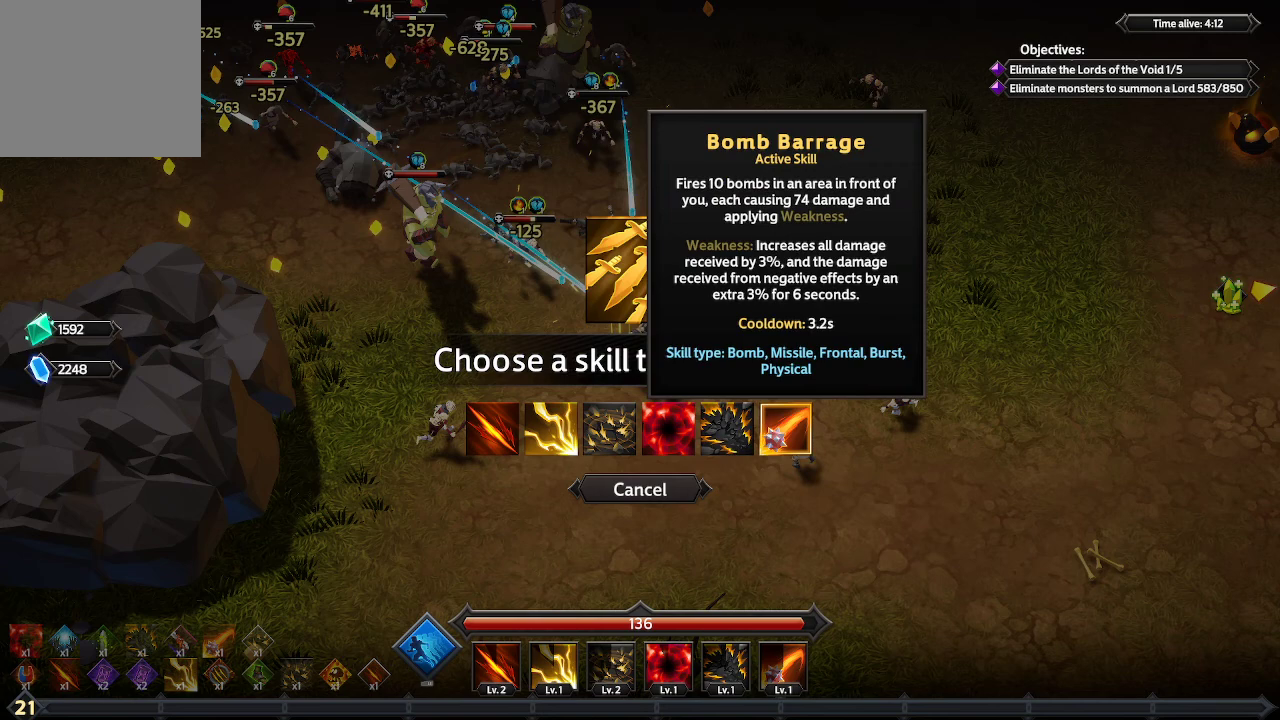
{"buttons": [], "left_stick": "center", "right_stick": "center", "events": [[233, "DPAD_LEFT", "down"], [367, "DPAD_LEFT", "up"]]}
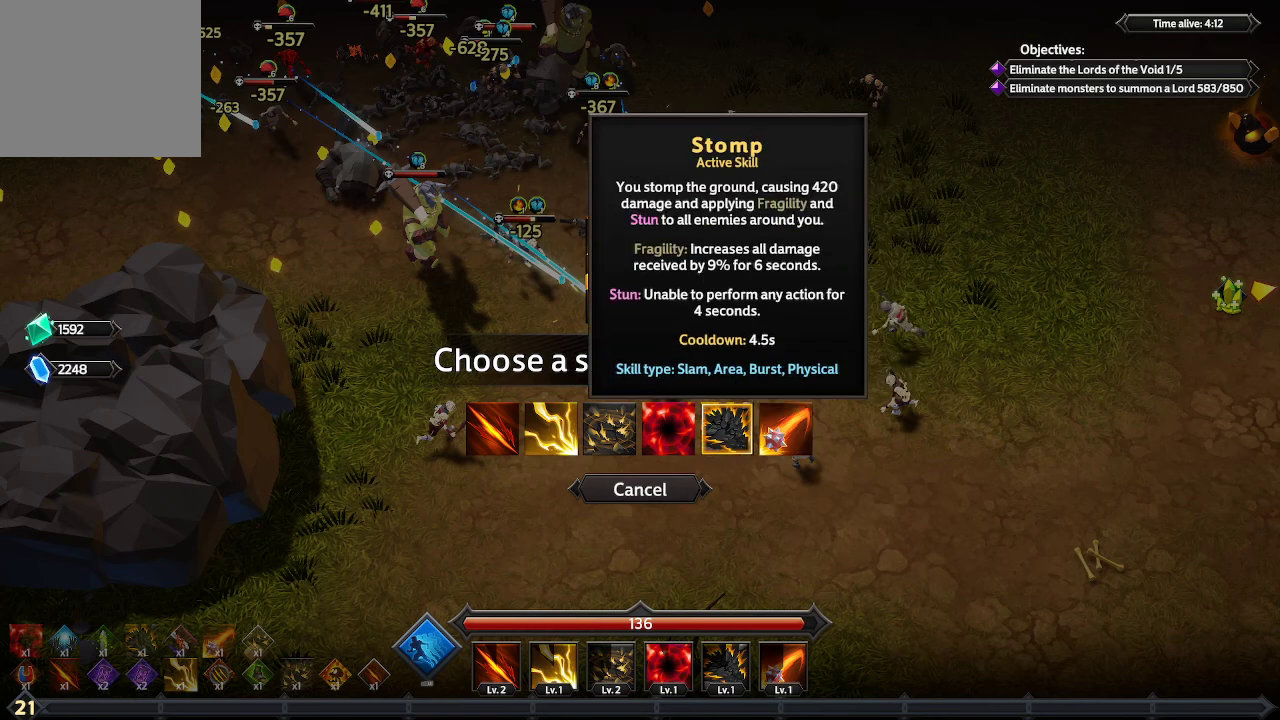
{"buttons": [], "left_stick": "center", "right_stick": "center", "events": []}
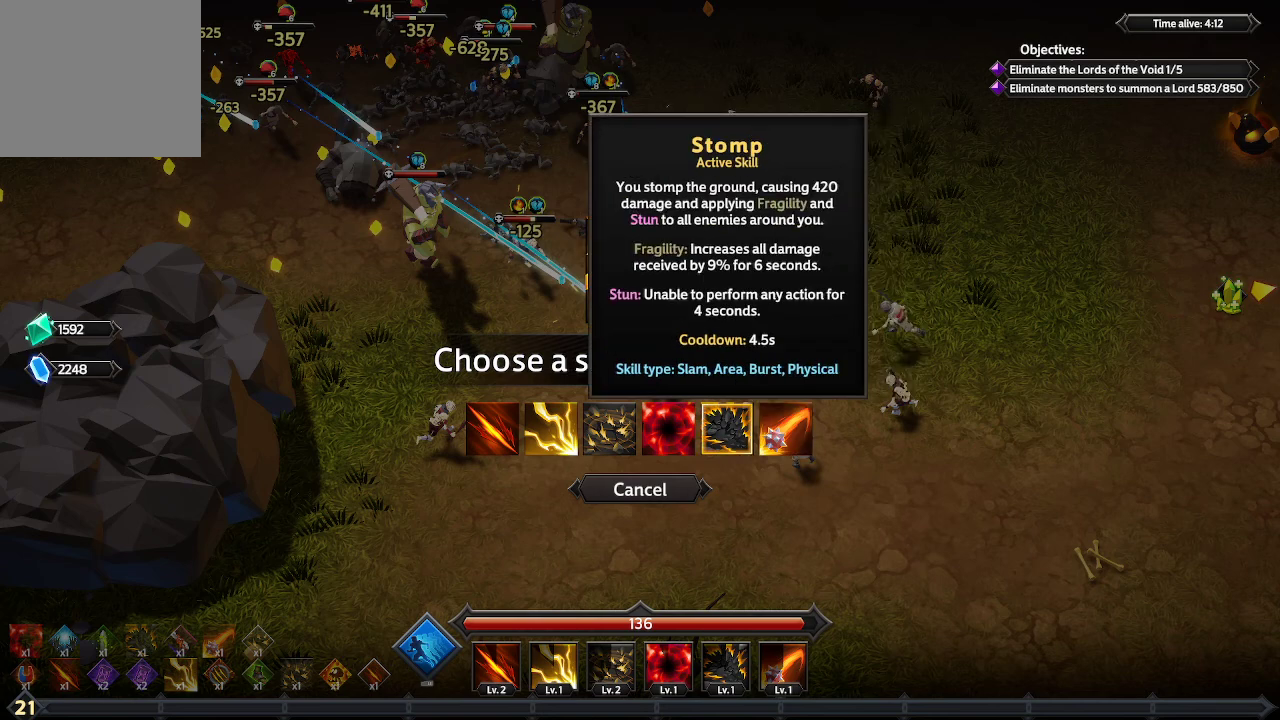
{"buttons": [], "left_stick": "center", "right_stick": "center", "events": []}
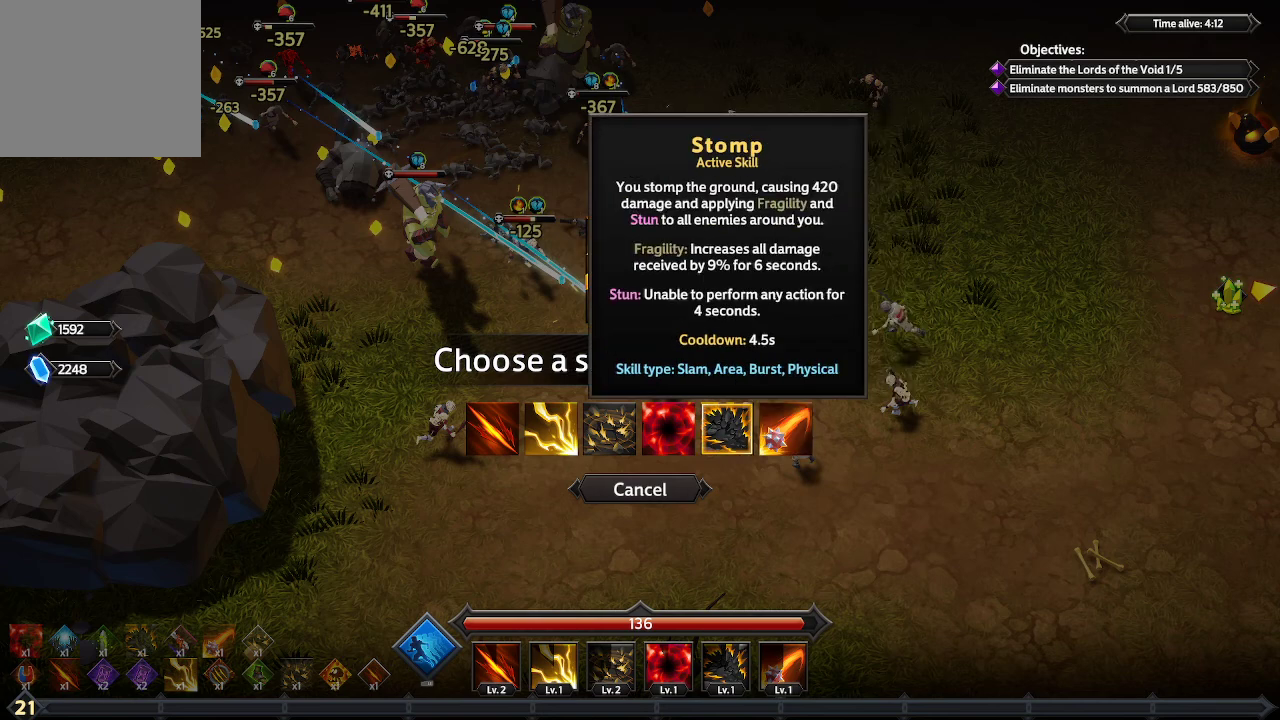
{"buttons": [], "left_stick": "center", "right_stick": "center", "events": [[33, "DPAD_LEFT", "down"], [167, "DPAD_LEFT", "up"], [267, "DPAD_LEFT", "down"], [400, "DPAD_LEFT", "up"]]}
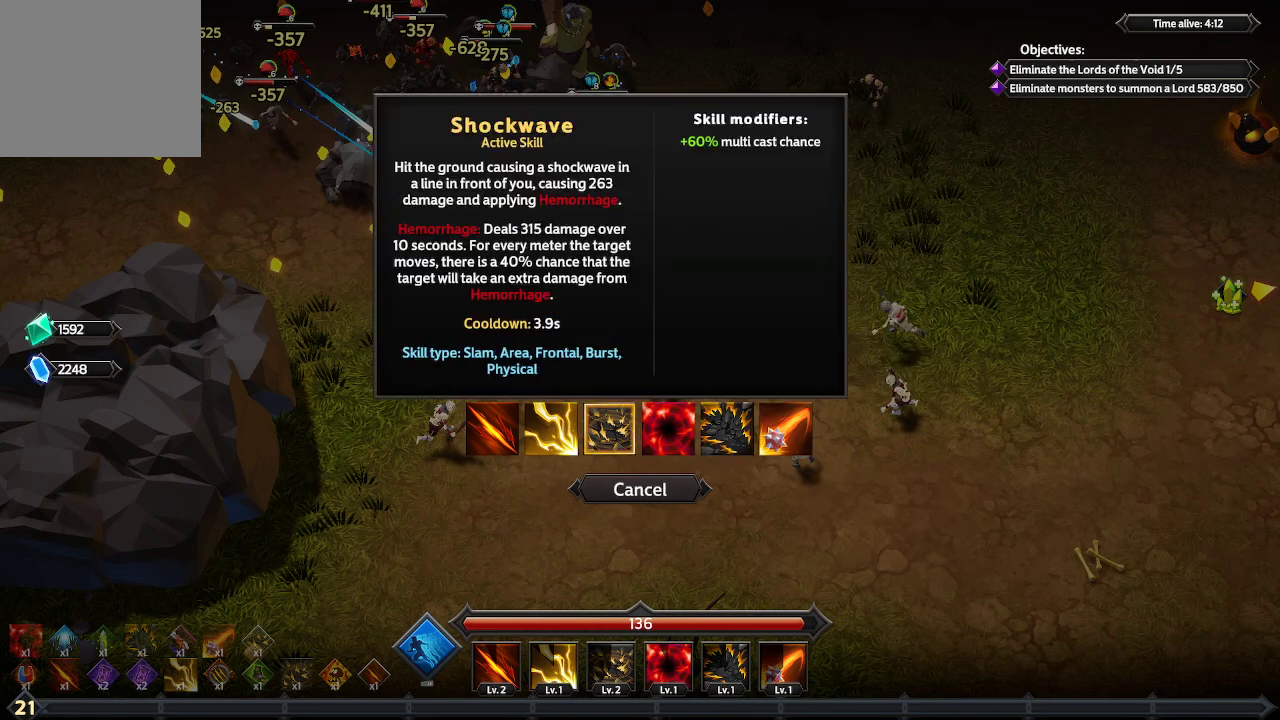
{"buttons": [], "left_stick": "center", "right_stick": "center", "events": [[333, "DPAD_LEFT", "down"], [467, "DPAD_LEFT", "up"]]}
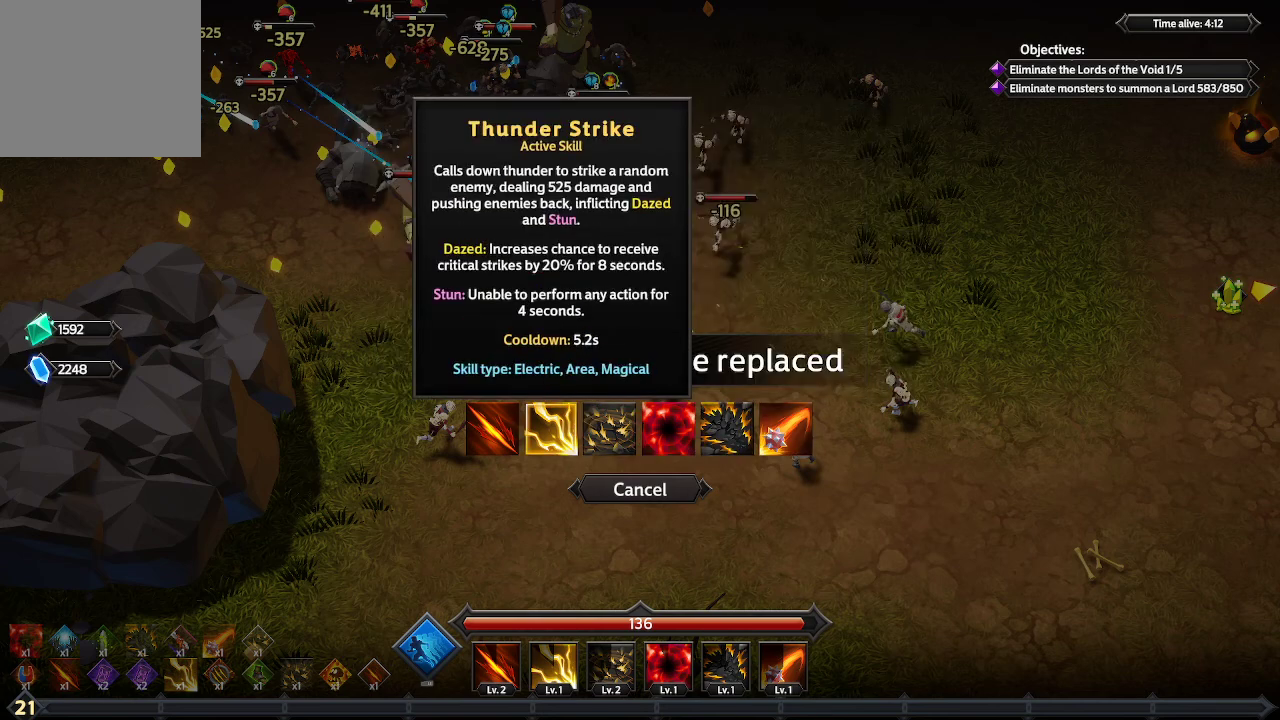
{"buttons": [], "left_stick": "center", "right_stick": "center", "events": []}
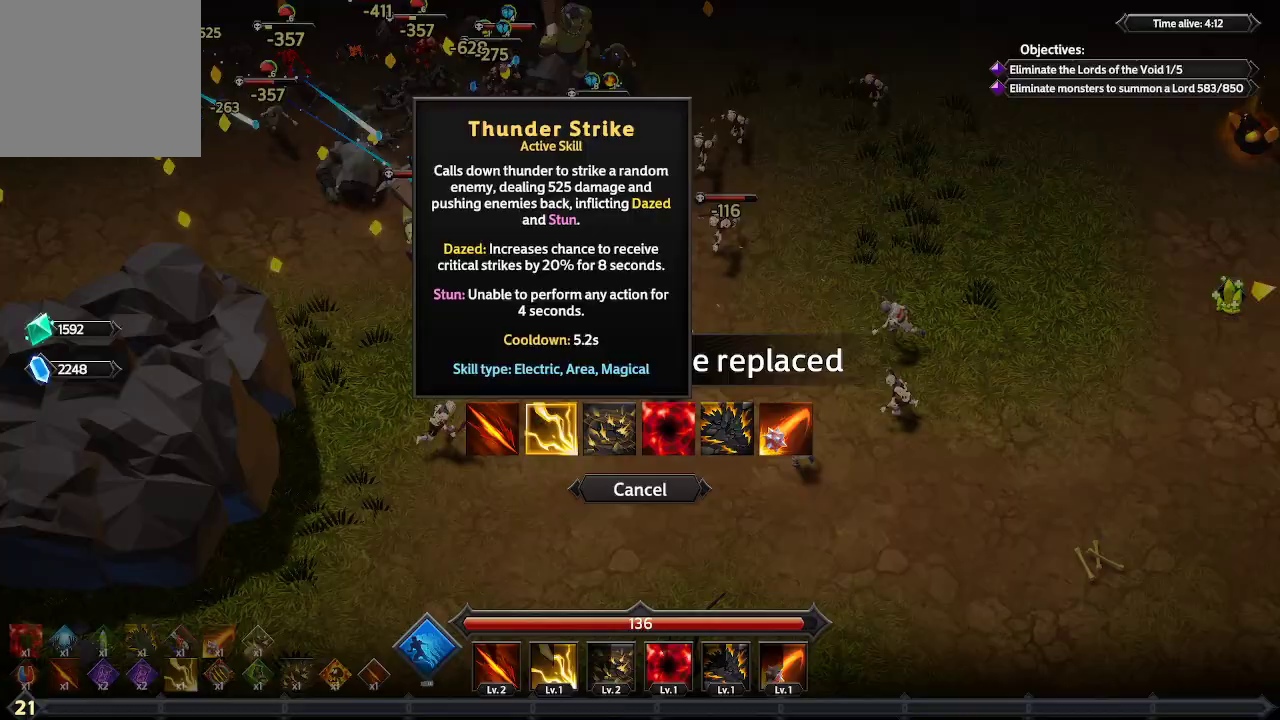
{"buttons": [], "left_stick": "center", "right_stick": "center", "events": []}
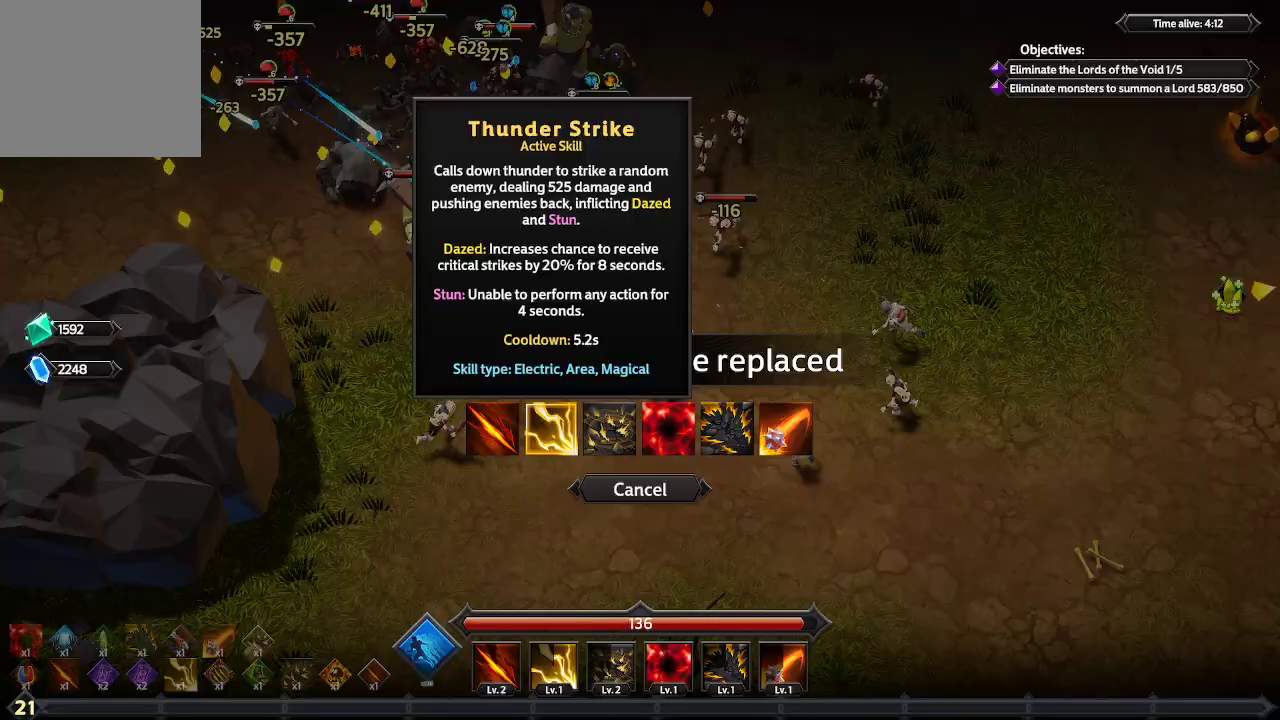
{"buttons": [], "left_stick": "center", "right_stick": "center", "events": [[267, "A", "down"], [367, "A", "up"]]}
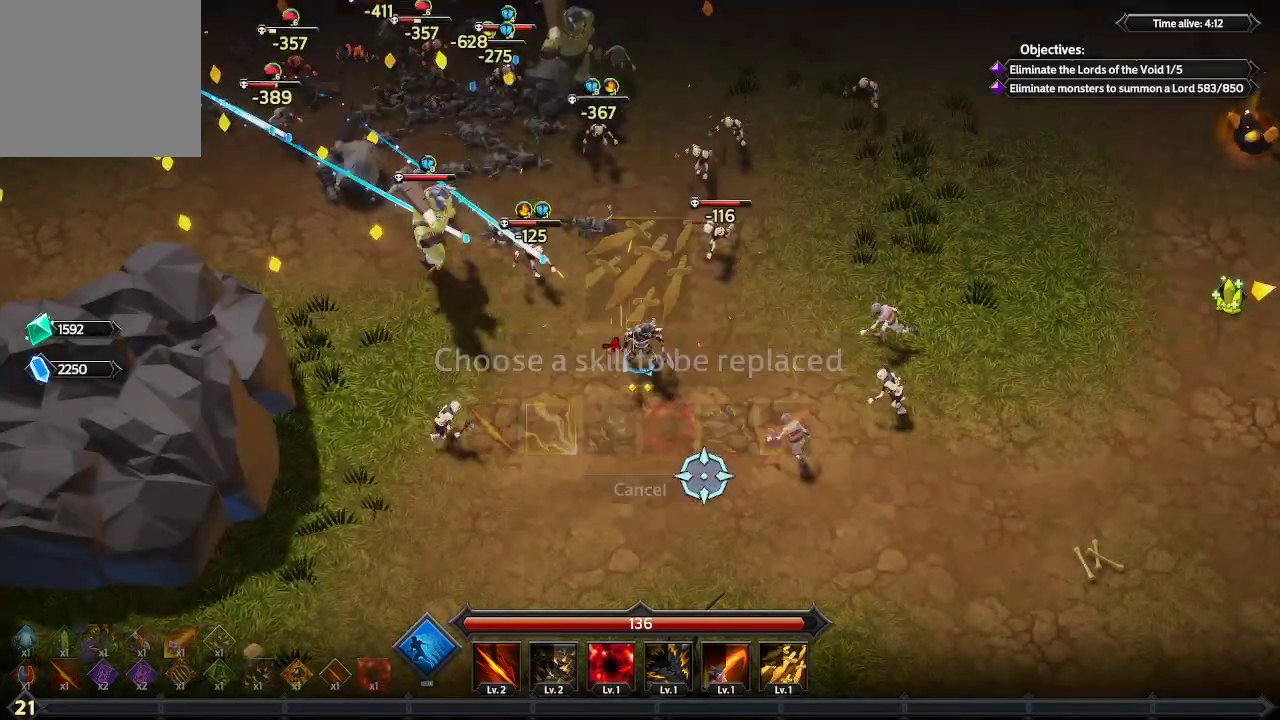
{"buttons": [], "left_stick": "up", "right_stick": "up-left", "events": [[267, "left_stick", "up"], [400, "right_stick", "up-left"]]}
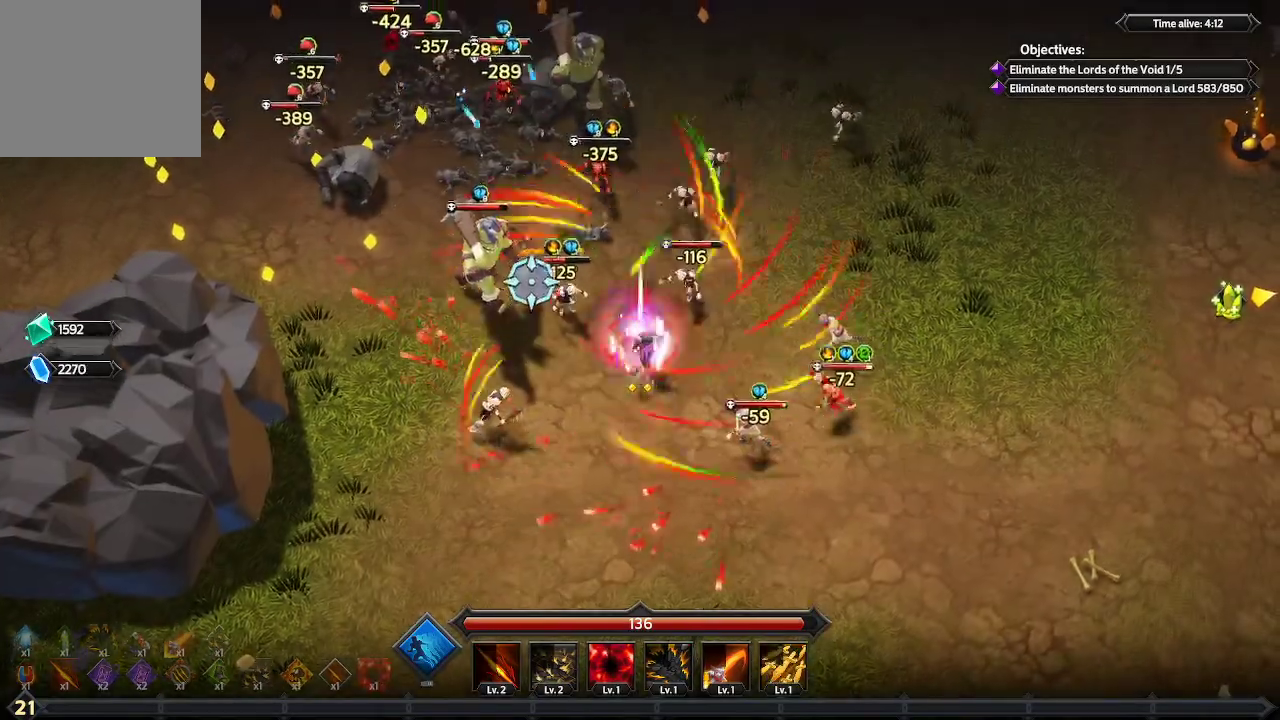
{"buttons": [], "left_stick": "up", "right_stick": "up-left", "events": []}
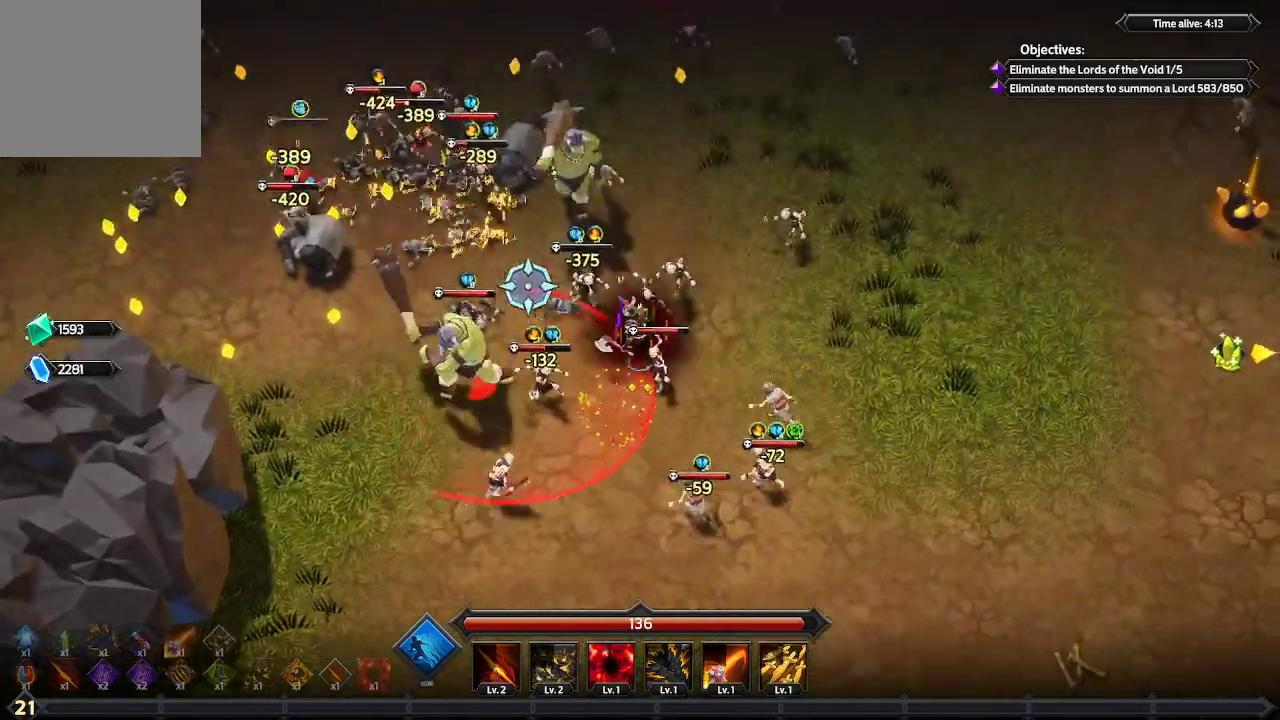
{"buttons": [], "left_stick": "up", "right_stick": "left", "events": [[367, "right_stick", "left"]]}
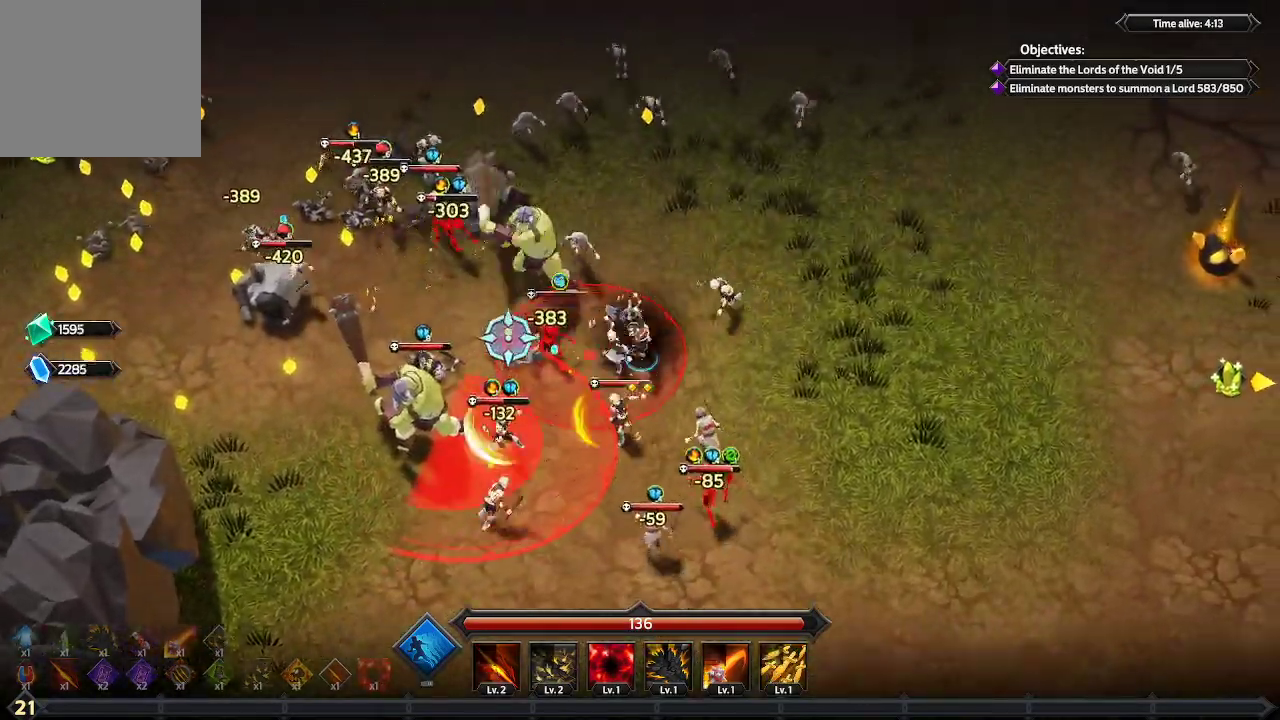
{"buttons": [], "left_stick": "up", "right_stick": "left", "events": []}
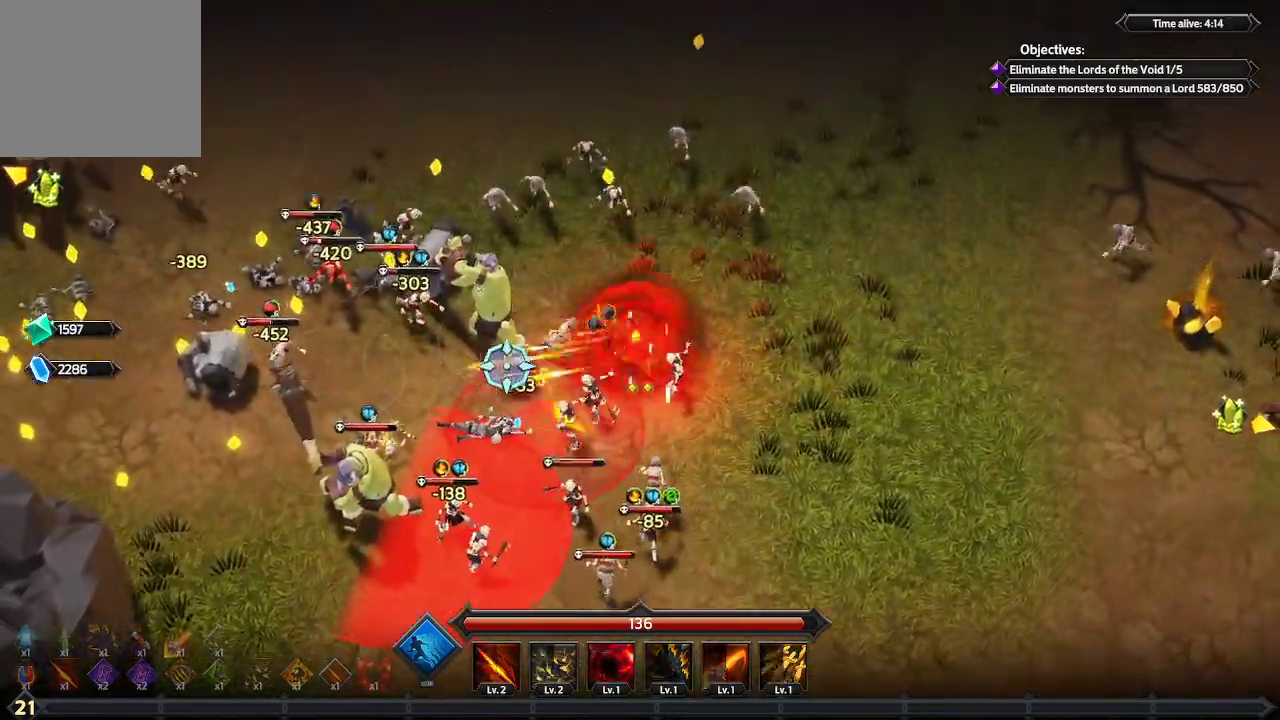
{"buttons": [], "left_stick": "up-left", "right_stick": "down-left", "events": [[167, "left_stick", "up-left"], [400, "right_stick", "down-left"]]}
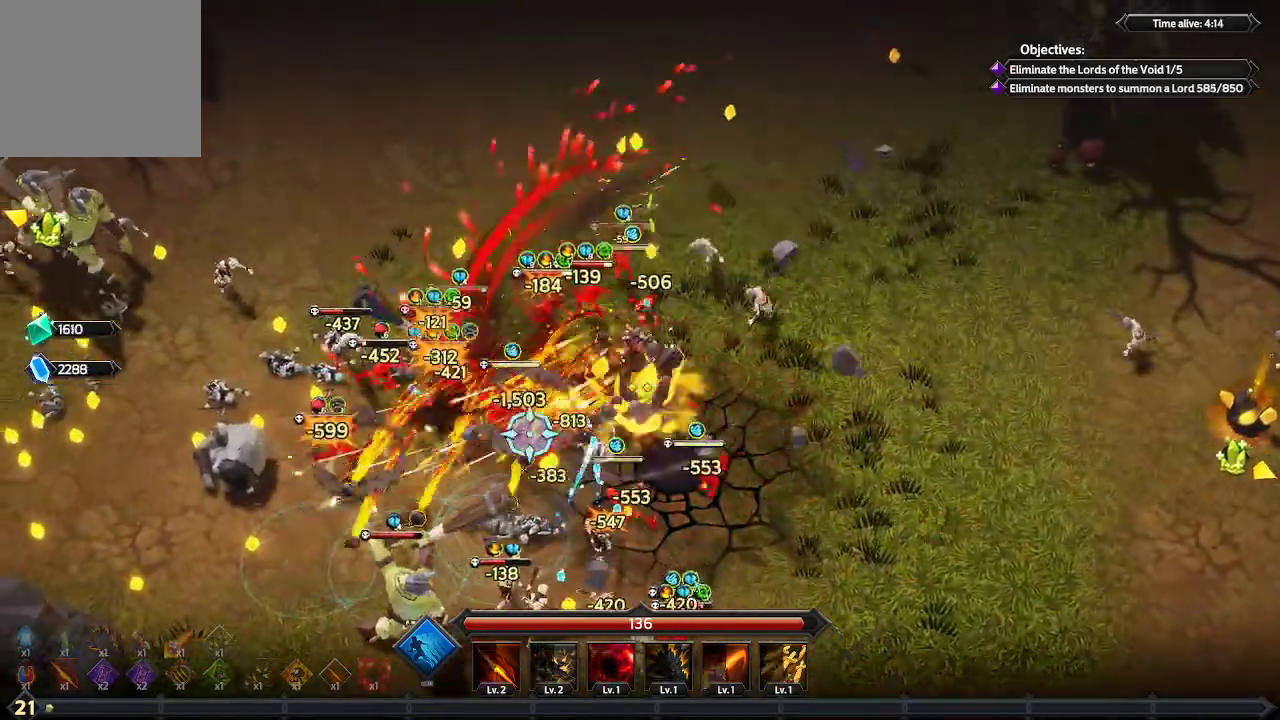
{"buttons": [], "left_stick": "up-left", "right_stick": "down-left", "events": []}
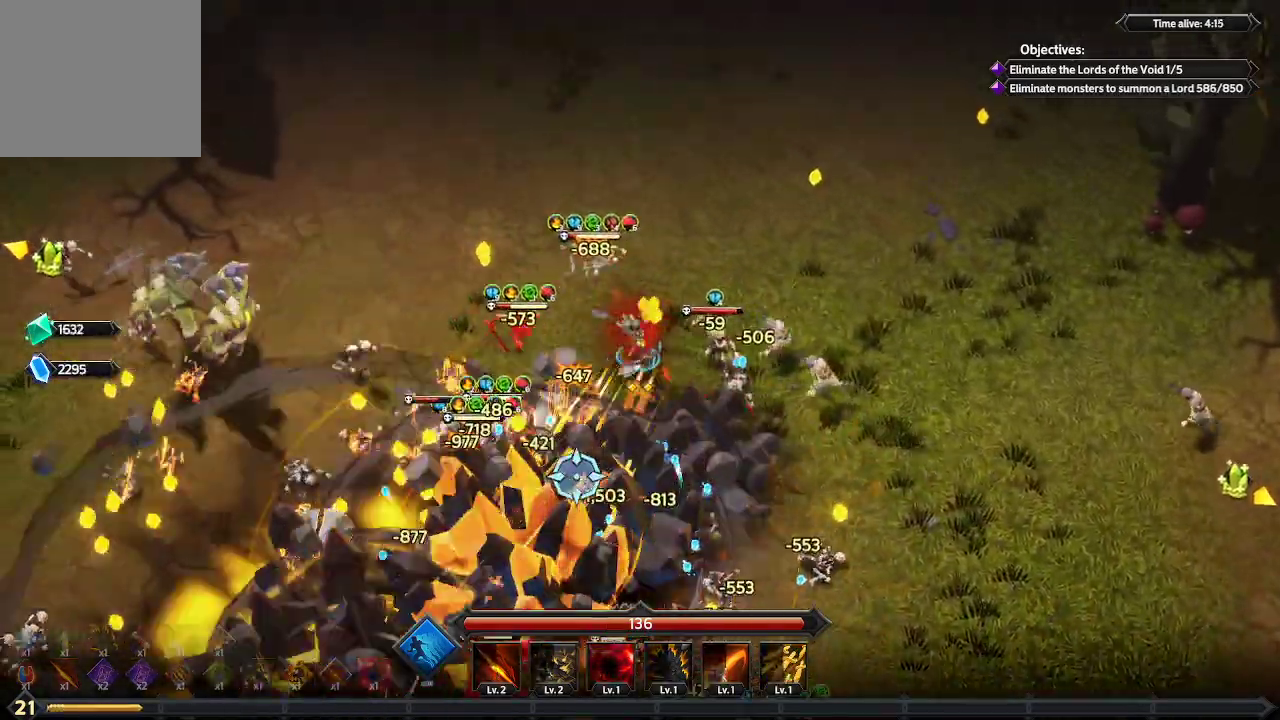
{"buttons": [], "left_stick": "down-left", "right_stick": "down", "events": [[267, "right_stick", "down"], [300, "left_stick", "left"], [500, "left_stick", "down-left"]]}
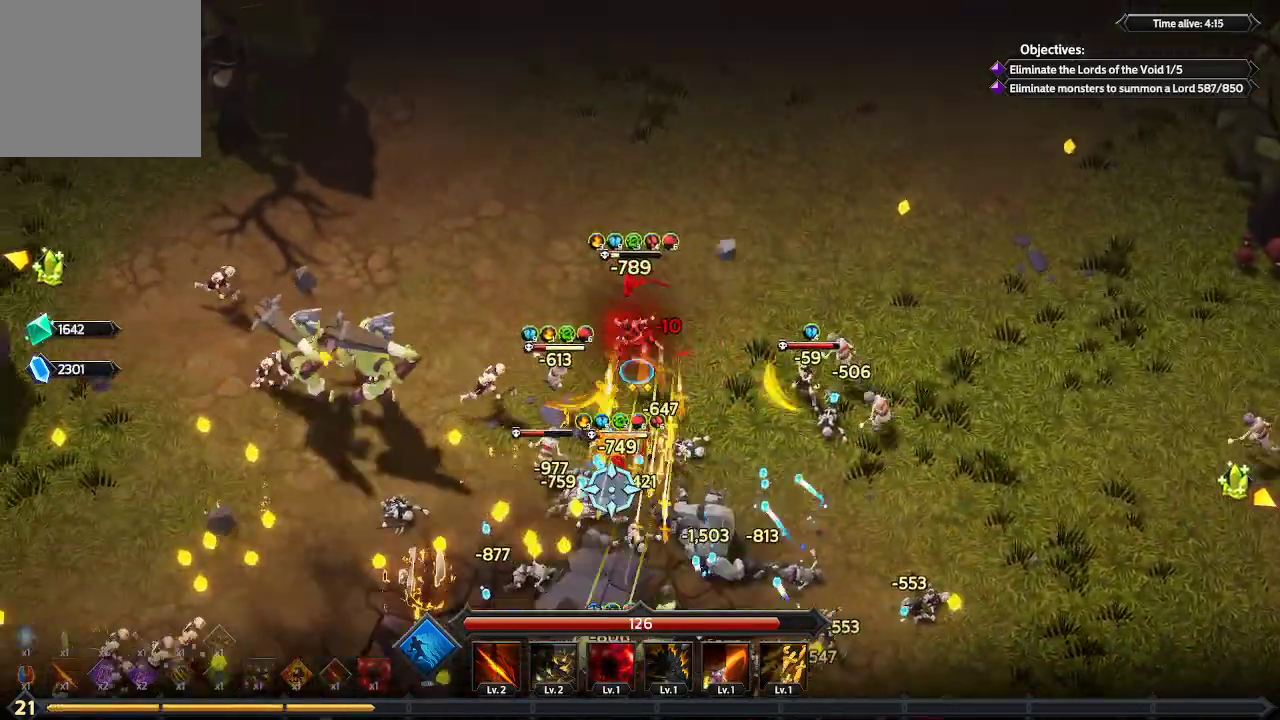
{"buttons": [], "left_stick": "down-left", "right_stick": "down-left", "events": [[267, "right_stick", "down-left"]]}
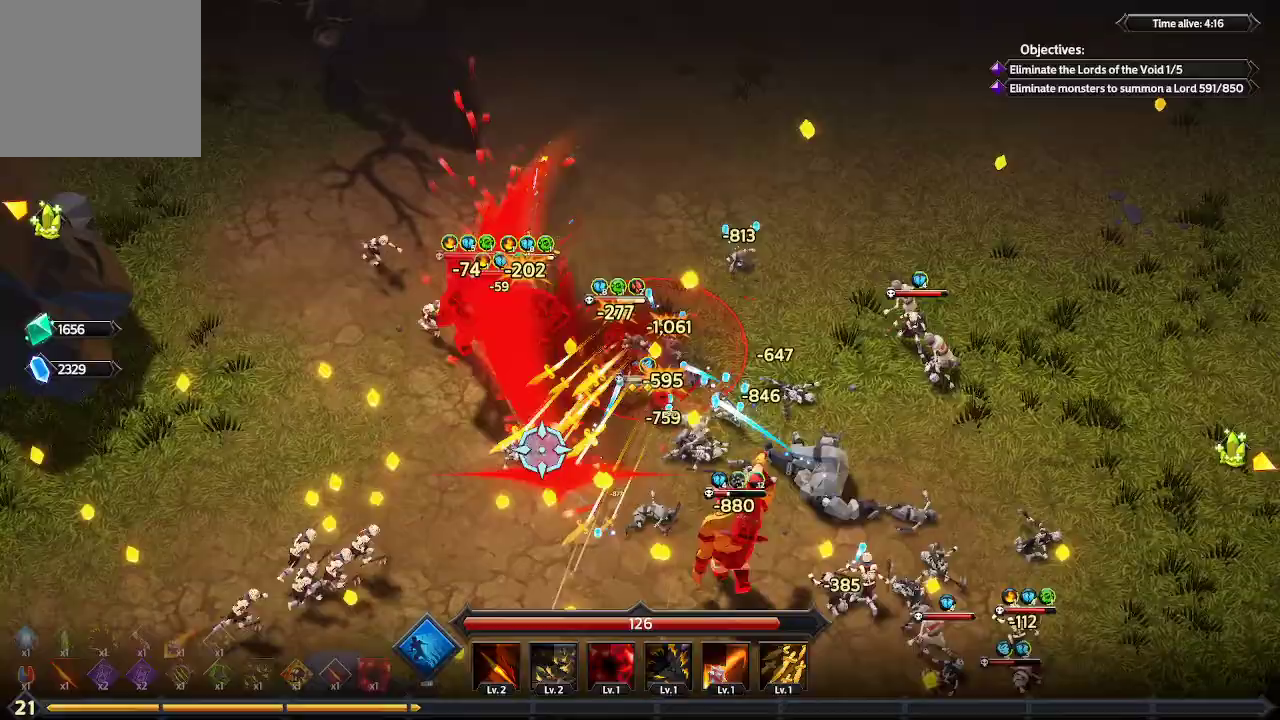
{"buttons": [], "left_stick": "down-left", "right_stick": "left", "events": [[367, "right_stick", "left"]]}
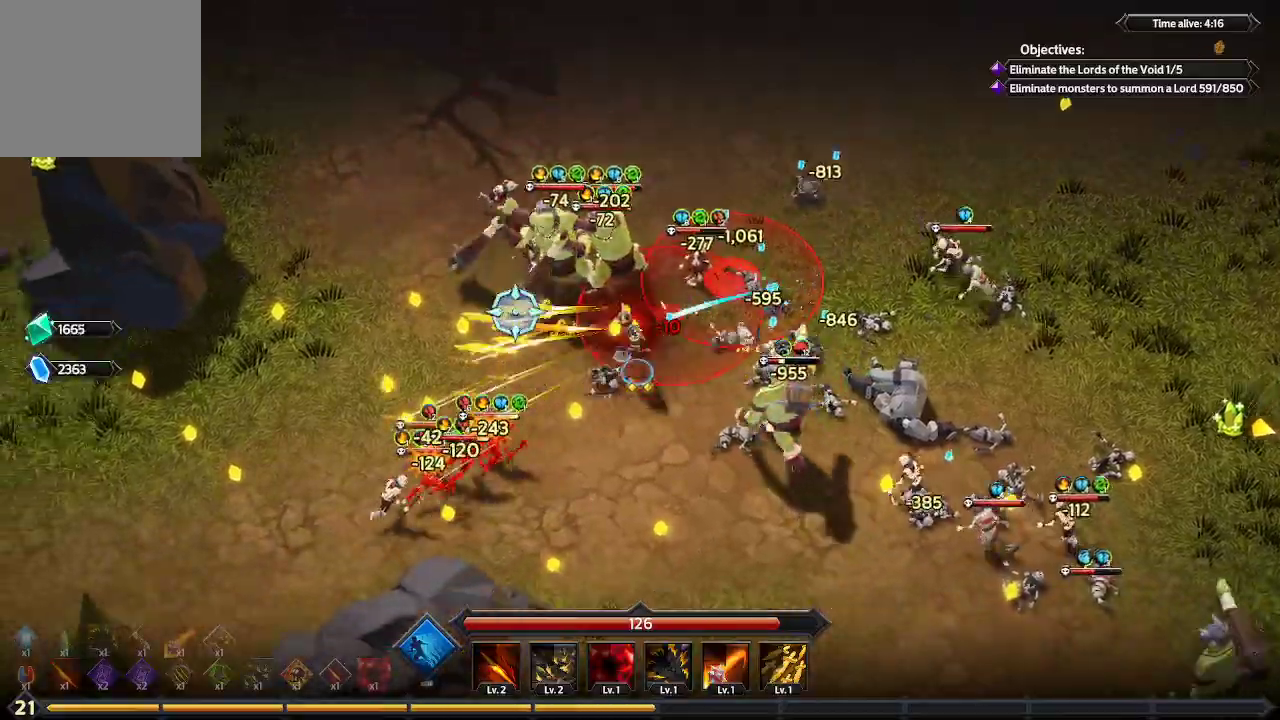
{"buttons": [], "left_stick": "left", "right_stick": "up-right", "events": [[33, "right_stick", "up-left"], [100, "left_stick", "left"], [267, "right_stick", "up"], [400, "right_stick", "up-right"]]}
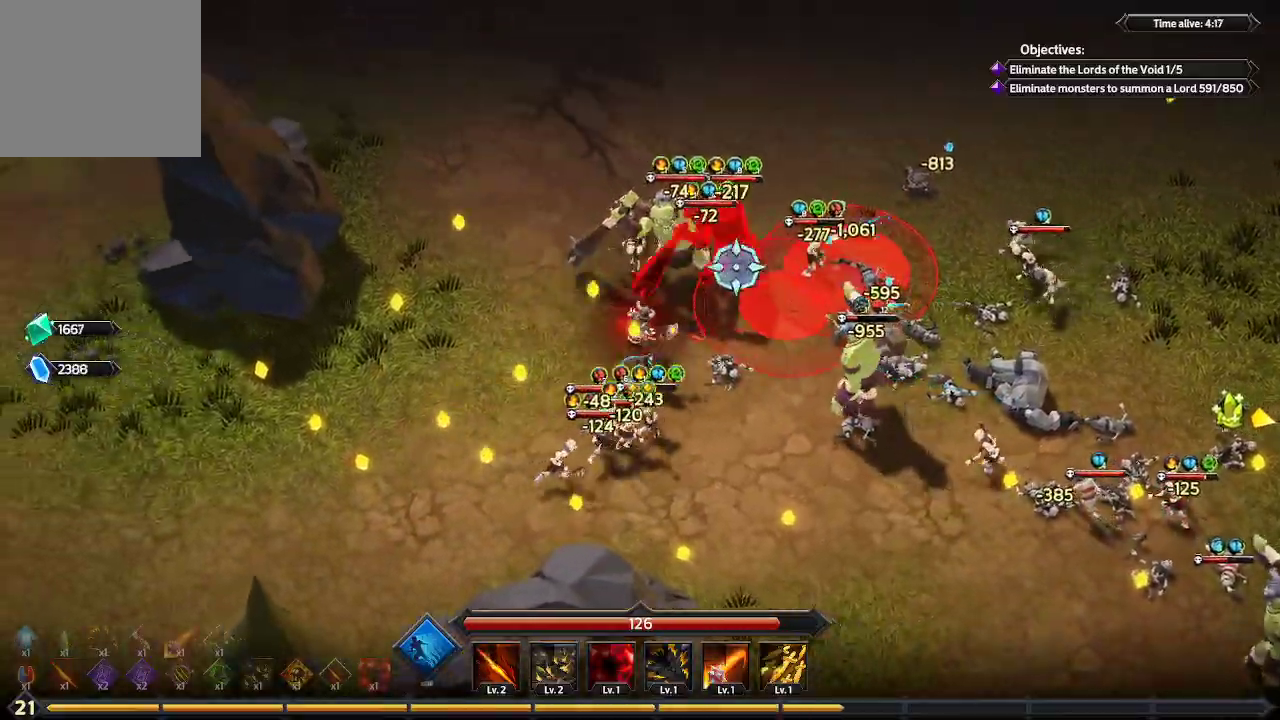
{"buttons": [], "left_stick": "down-left", "right_stick": "right", "events": [[167, "right_stick", "right"], [433, "left_stick", "down-left"]]}
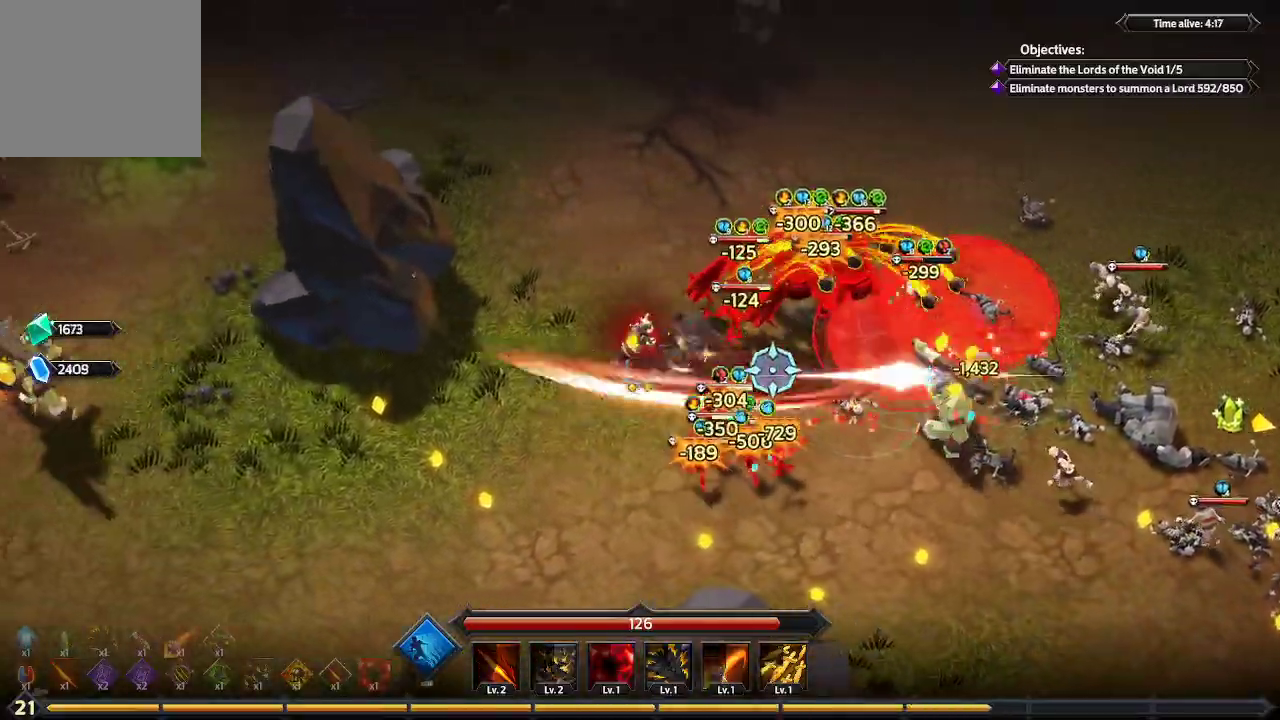
{"buttons": [], "left_stick": "down-right", "right_stick": "right", "events": [[100, "right_stick", "down"], [200, "left_stick", "down"], [233, "right_stick", "right"], [467, "left_stick", "down-right"]]}
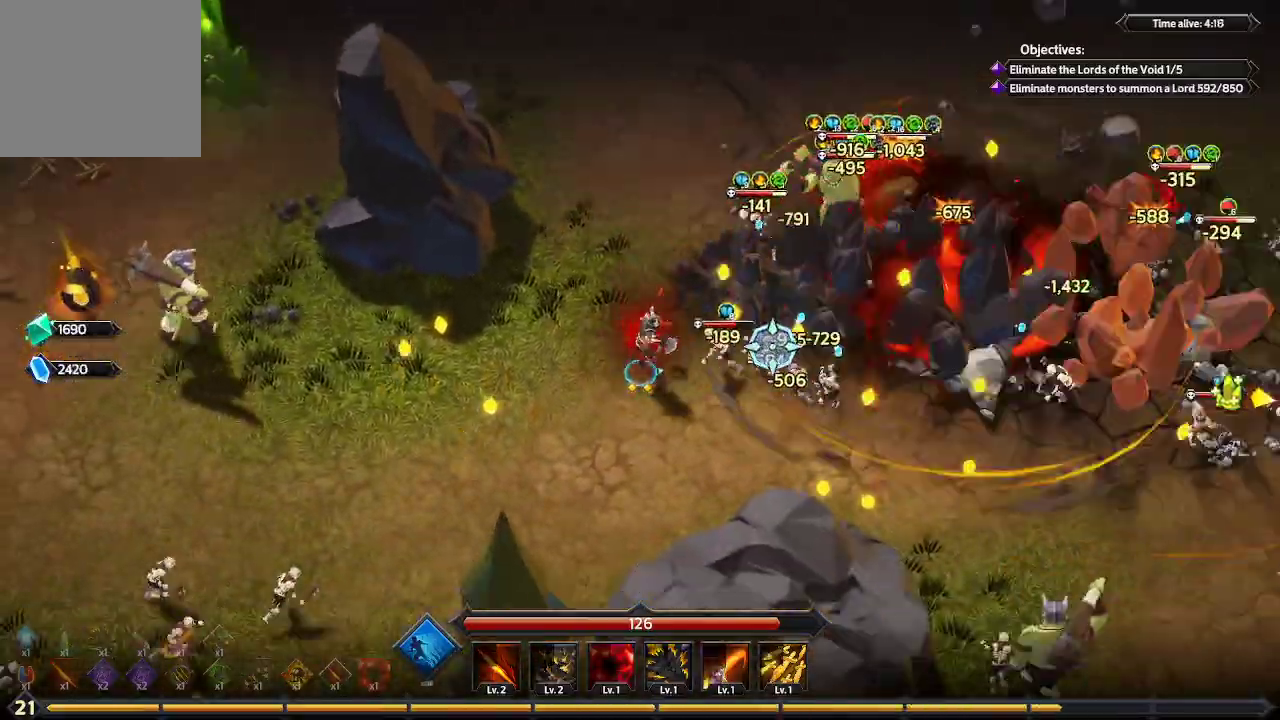
{"buttons": [], "left_stick": "right", "right_stick": "up-right", "events": [[267, "right_stick", "up-right"], [500, "left_stick", "right"]]}